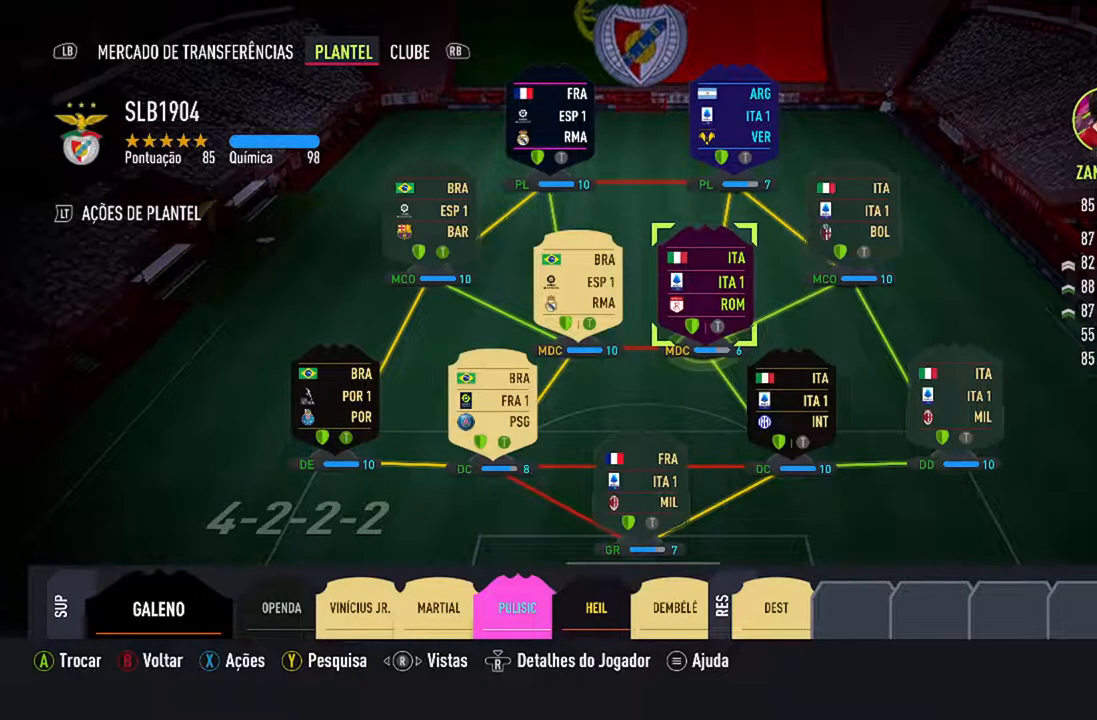
Gameplay with a controller (Xbox layout); each line is a JSON object with the inputs held at the frame after it. "events" lists button and stick changes between this image and that frame as [ms after this image, input, new state], when the widget could be followed in between. Not read: L2 L3.
{"buttons": [], "left_stick": "center", "right_stick": "center", "events": []}
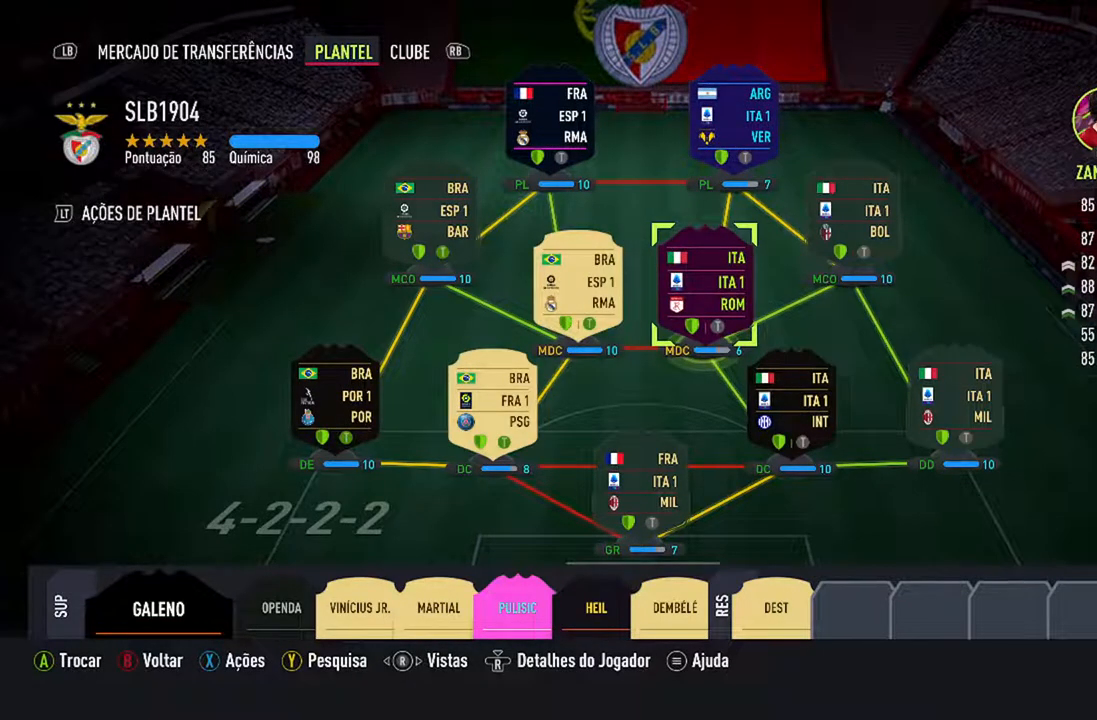
{"buttons": [], "left_stick": "center", "right_stick": "center", "events": []}
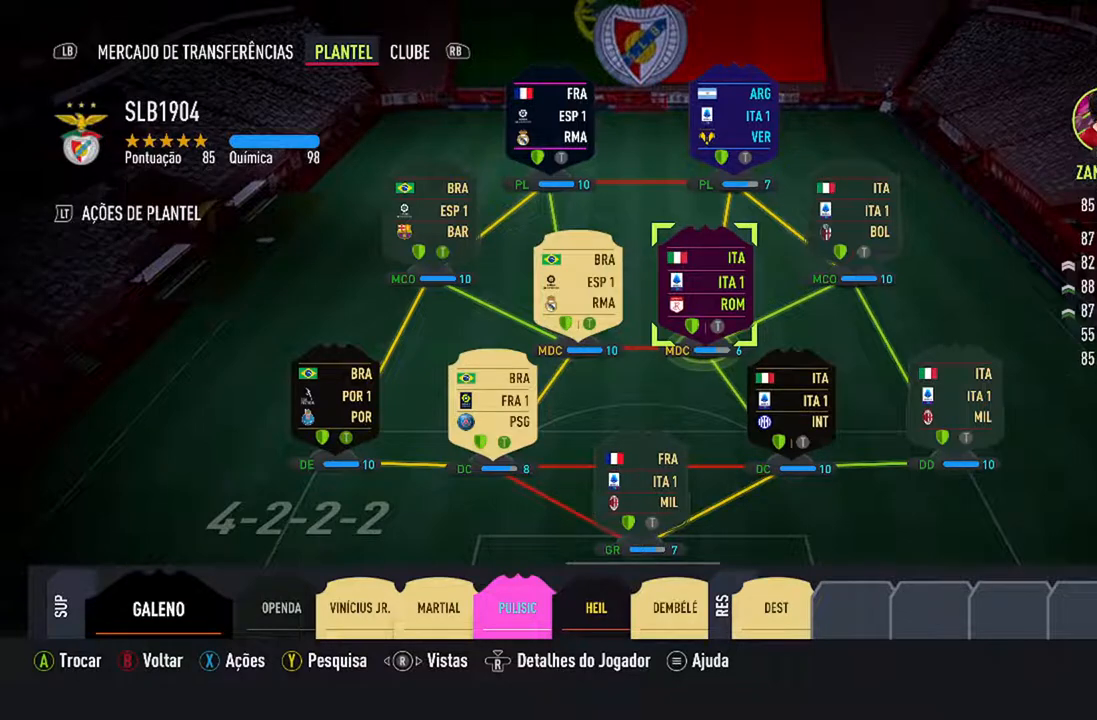
{"buttons": [], "left_stick": "center", "right_stick": "center", "events": []}
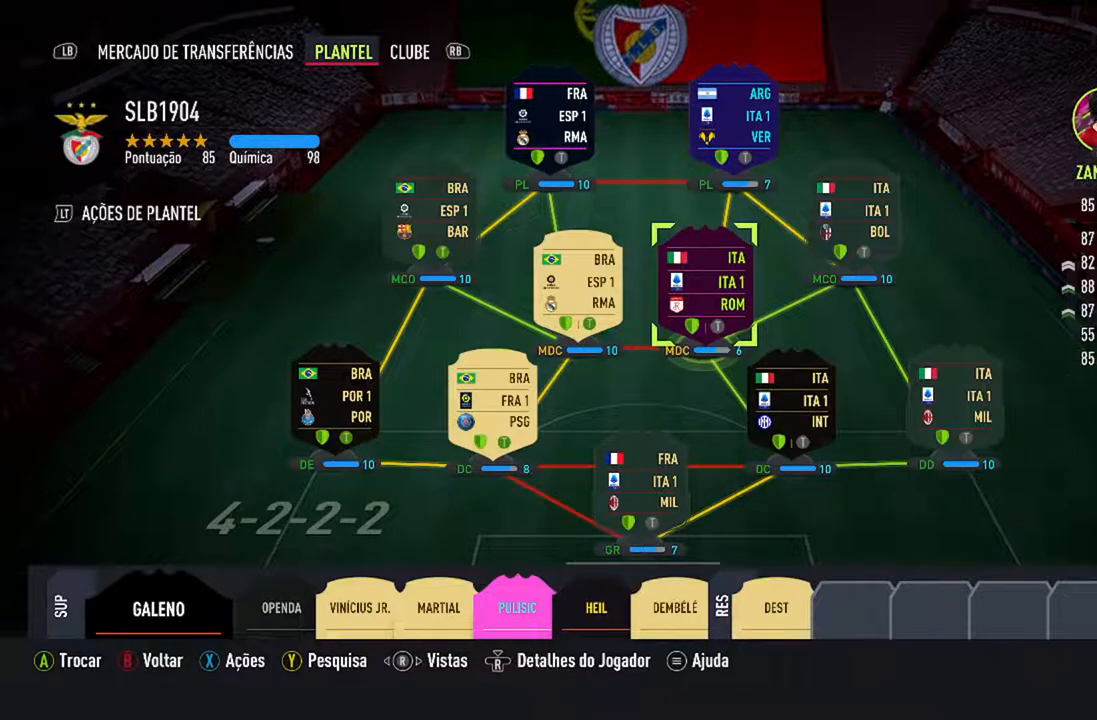
{"buttons": [], "left_stick": "center", "right_stick": "center", "events": []}
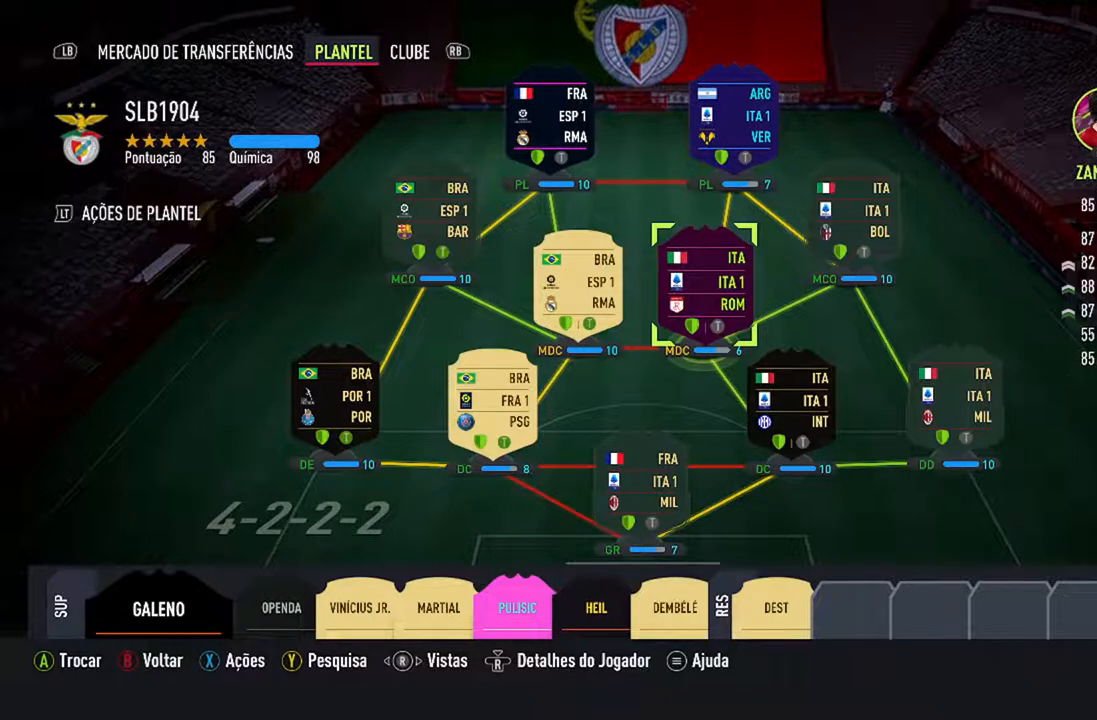
{"buttons": [], "left_stick": "center", "right_stick": "center", "events": []}
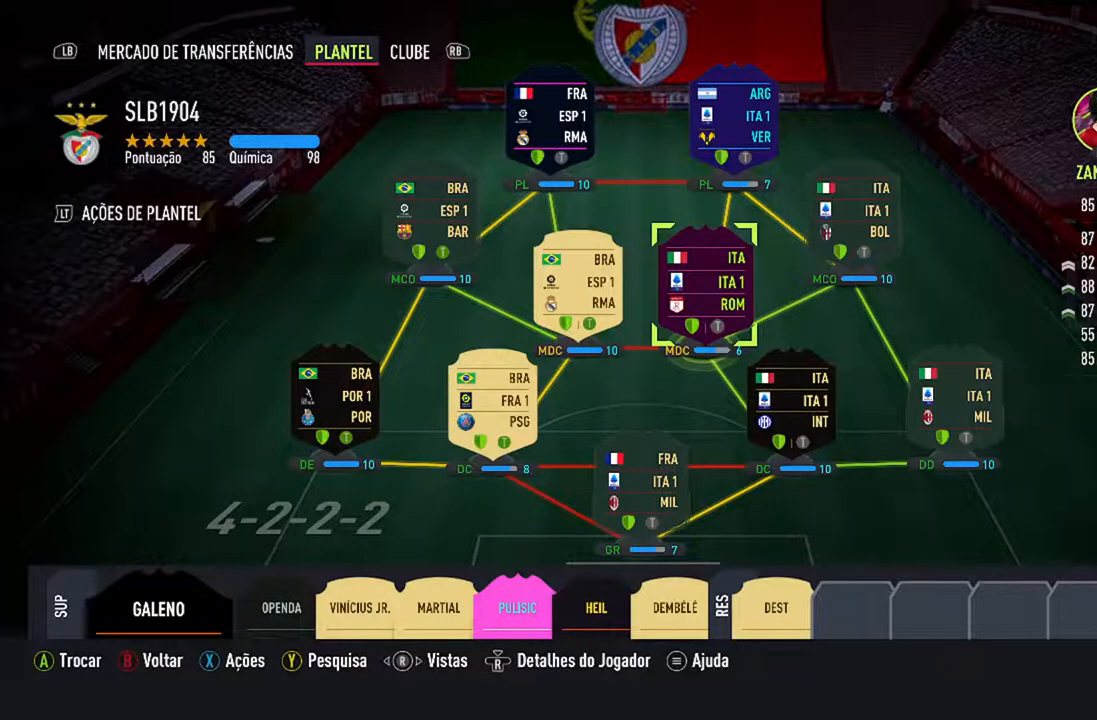
{"buttons": [], "left_stick": "center", "right_stick": "center", "events": []}
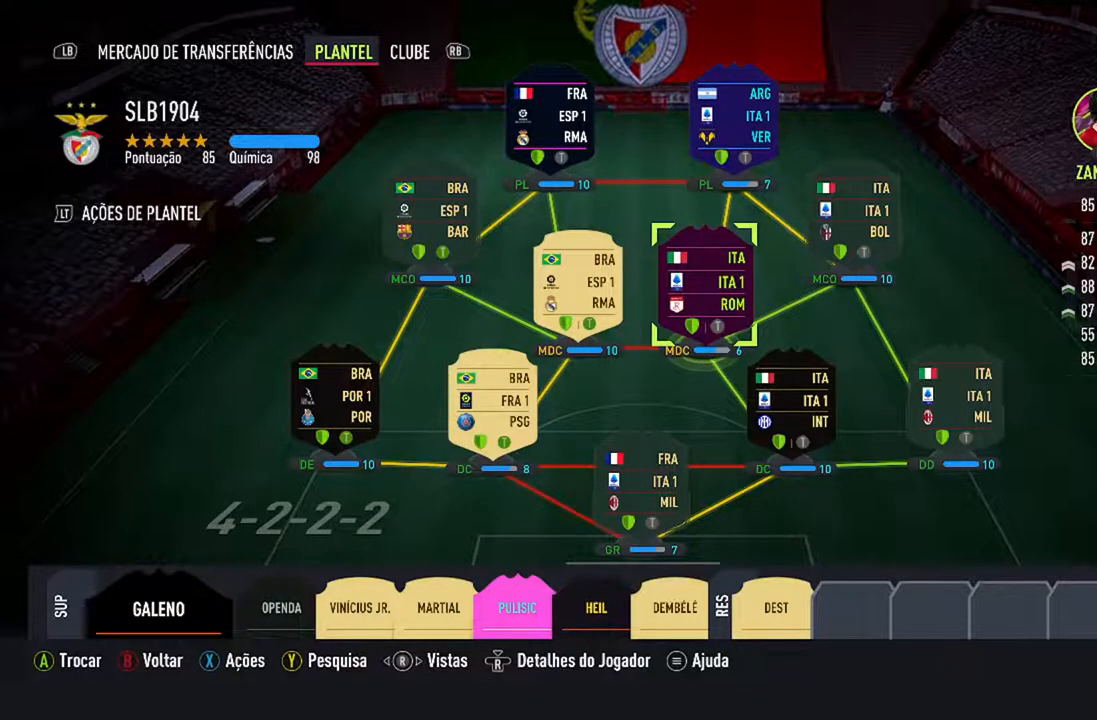
{"buttons": [], "left_stick": "center", "right_stick": "center", "events": []}
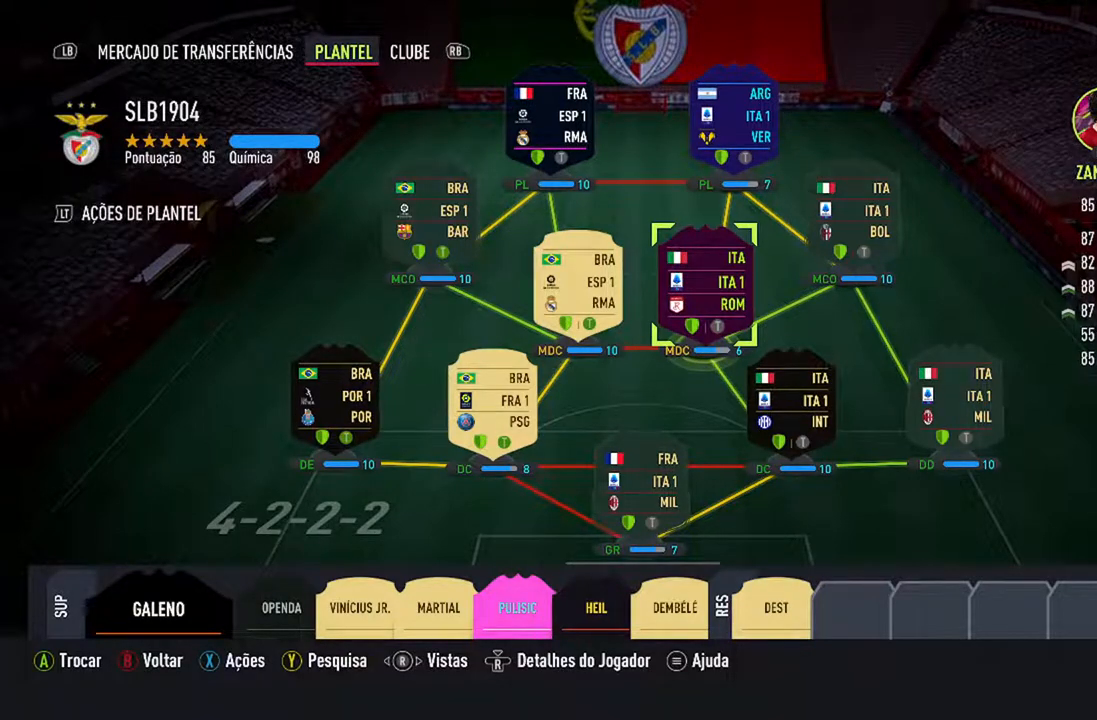
{"buttons": ["X"], "left_stick": "center", "right_stick": "center", "events": [[433, "X", "down"]]}
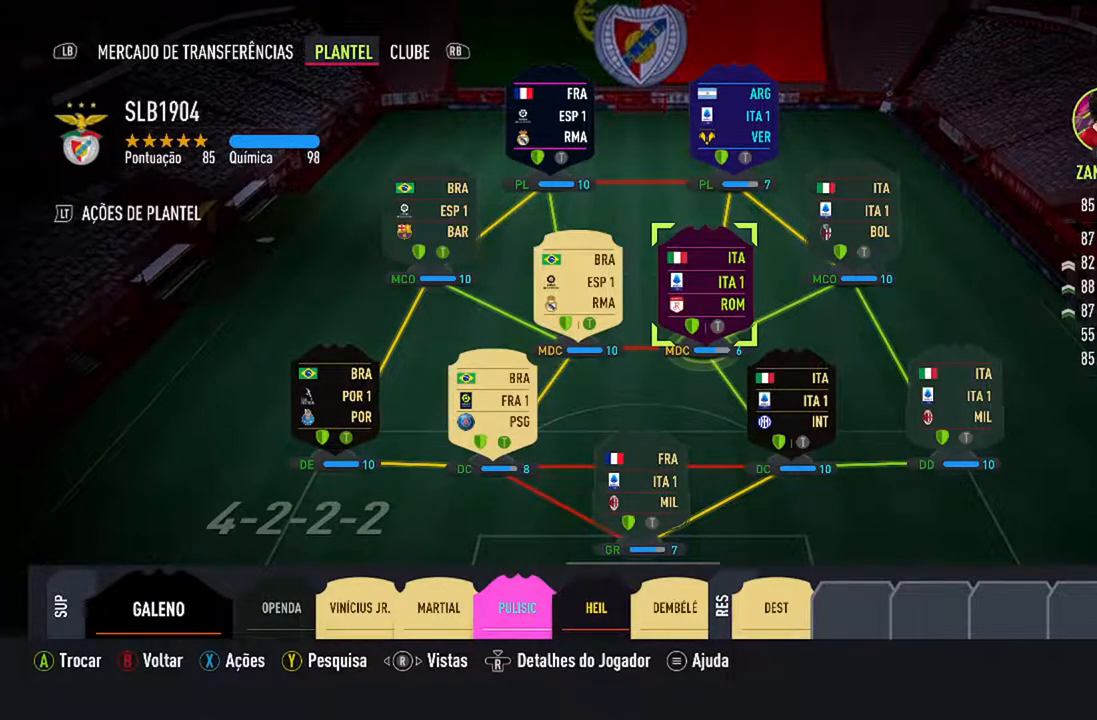
{"buttons": [], "left_stick": "center", "right_stick": "center", "events": [[133, "X", "up"]]}
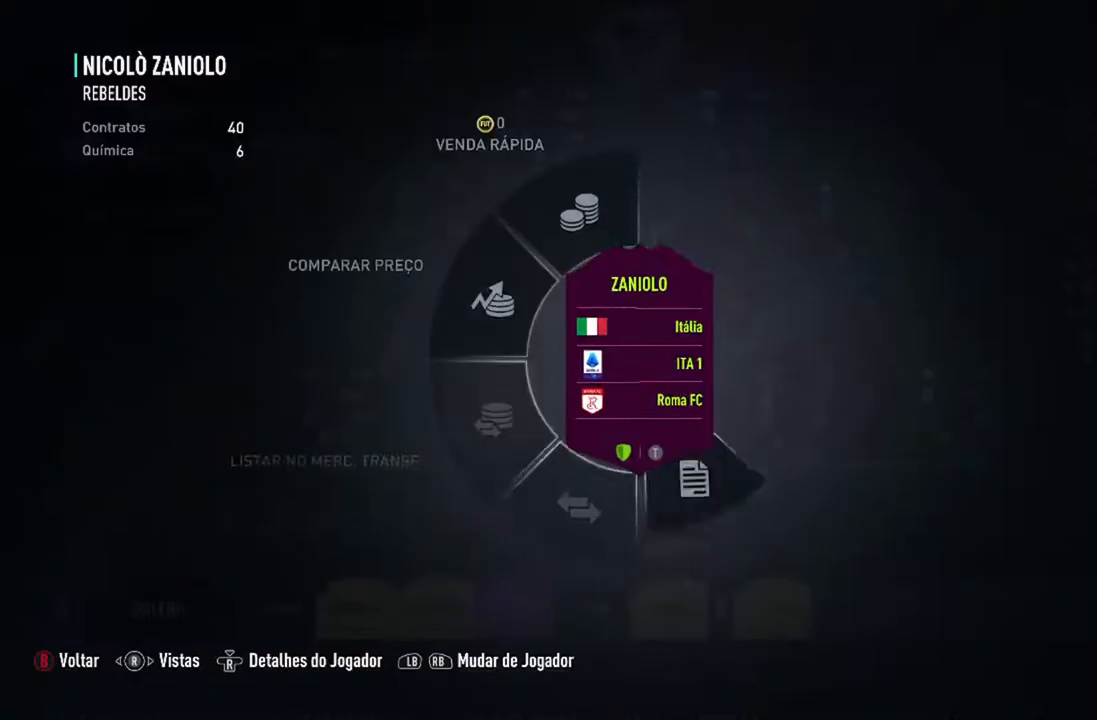
{"buttons": [], "left_stick": "center", "right_stick": "center", "events": []}
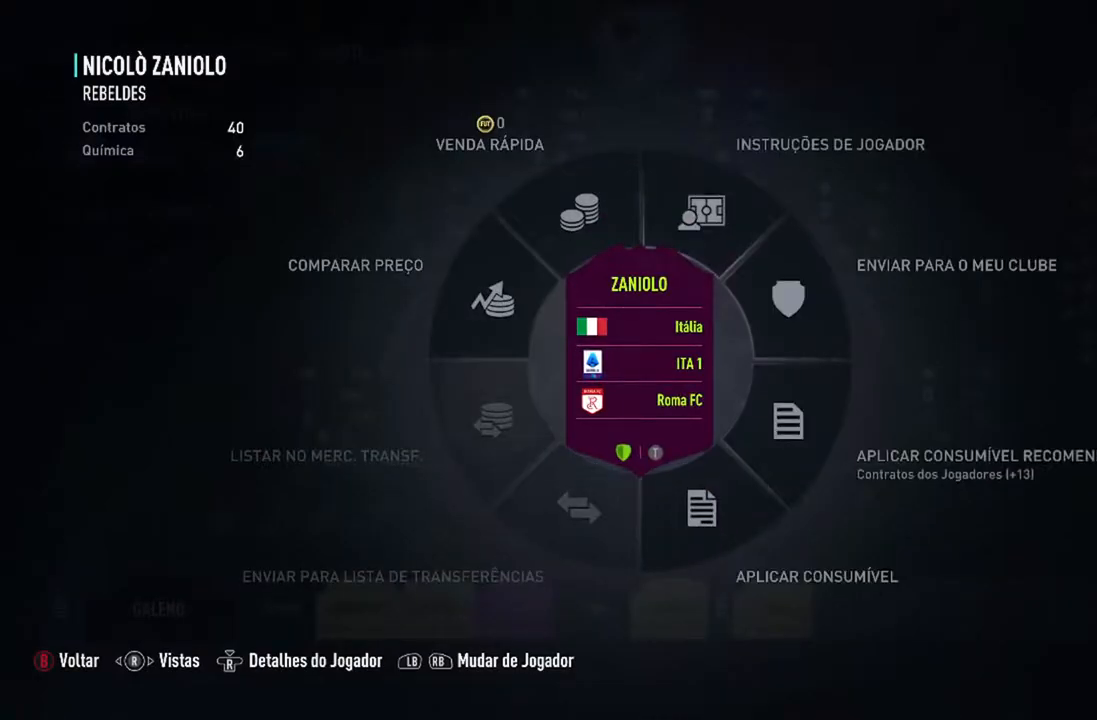
{"buttons": [], "left_stick": "right", "right_stick": "center", "events": [[433, "left_stick", "right"]]}
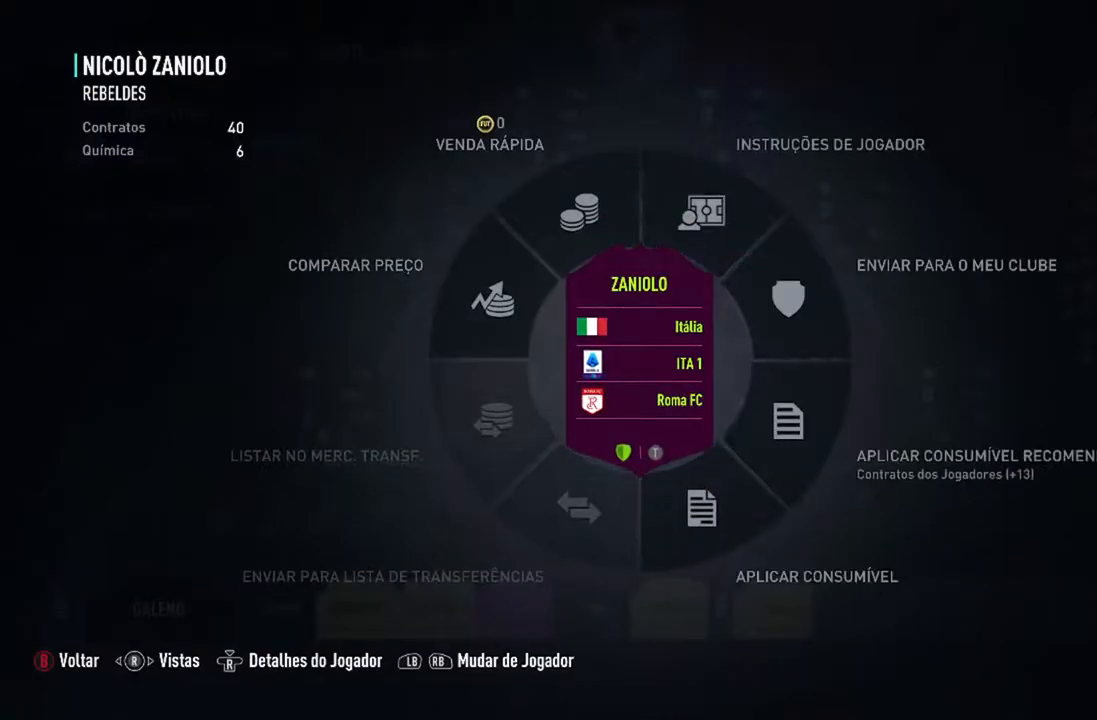
{"buttons": [], "left_stick": "down", "right_stick": "center", "events": [[200, "left_stick", "down-right"], [500, "left_stick", "down"]]}
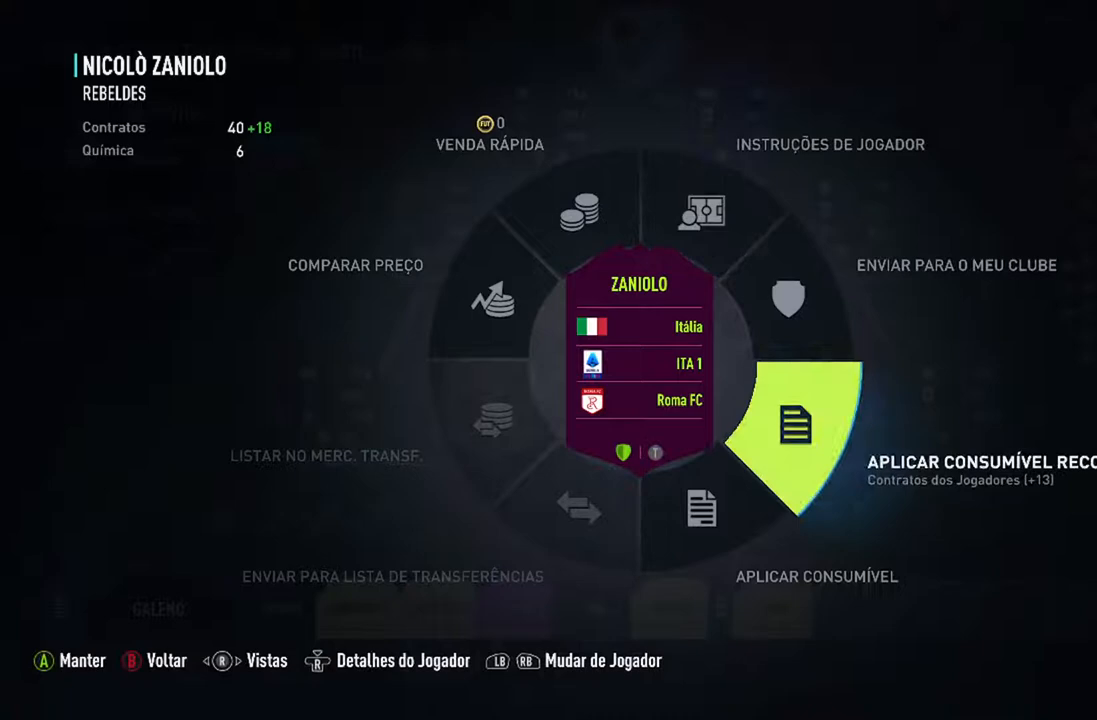
{"buttons": [], "left_stick": "down", "right_stick": "center", "events": []}
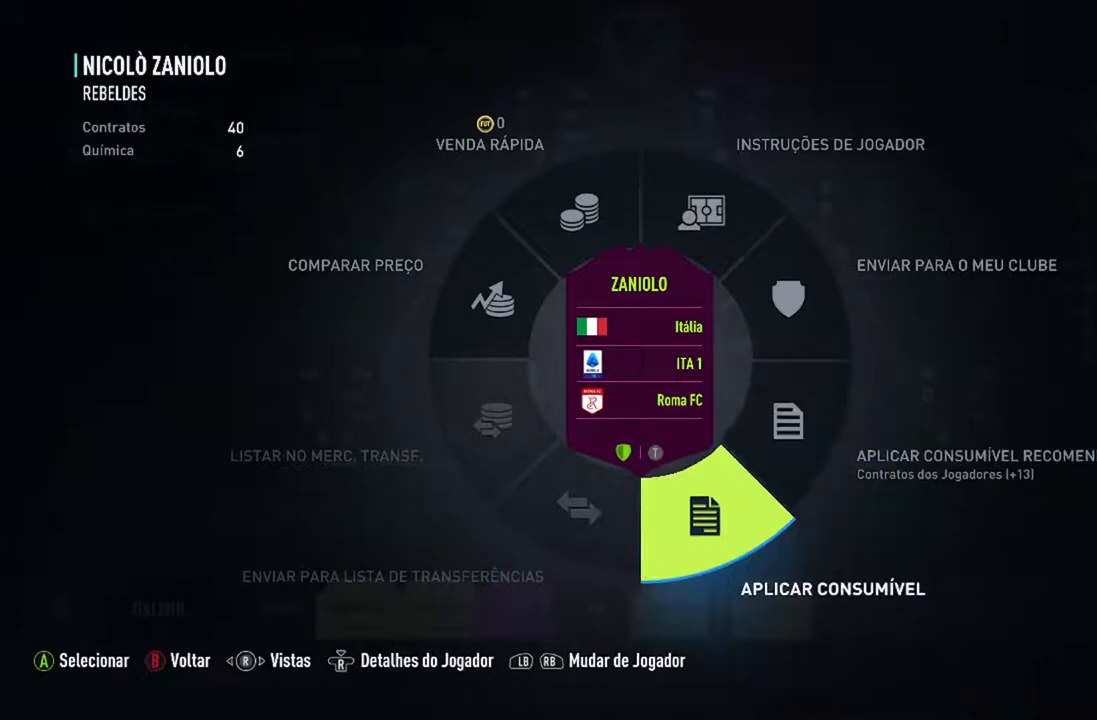
{"buttons": [], "left_stick": "center", "right_stick": "center", "events": [[33, "A", "down"], [200, "A", "up"], [333, "left_stick", "center"]]}
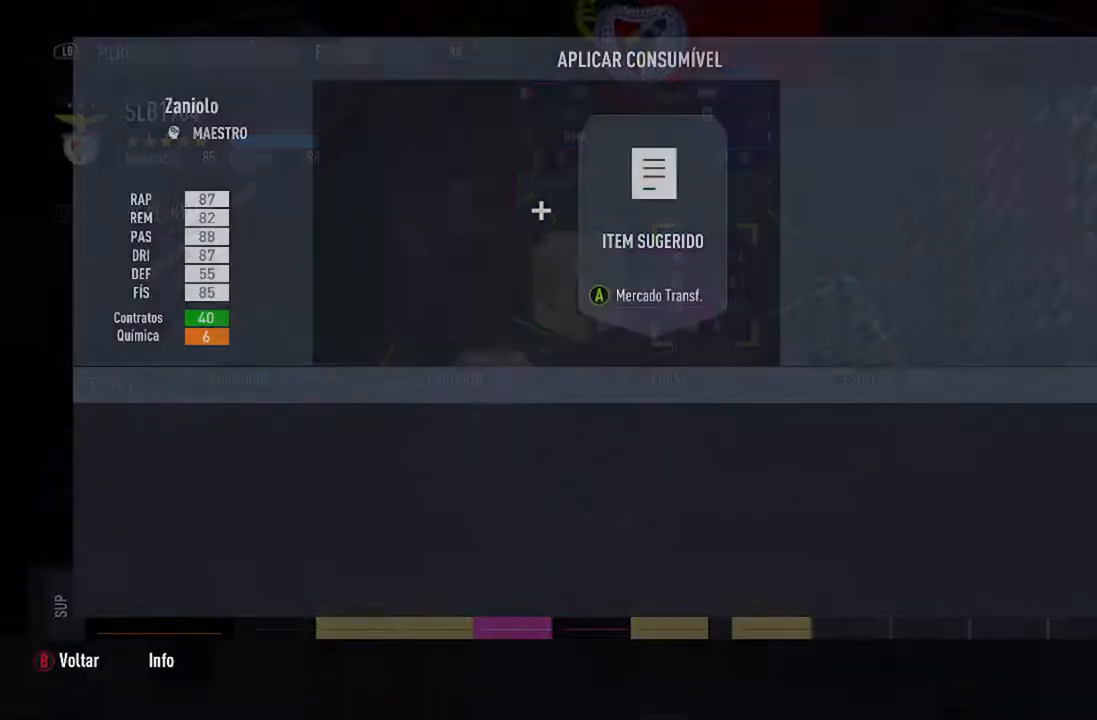
{"buttons": [], "left_stick": "center", "right_stick": "center", "events": []}
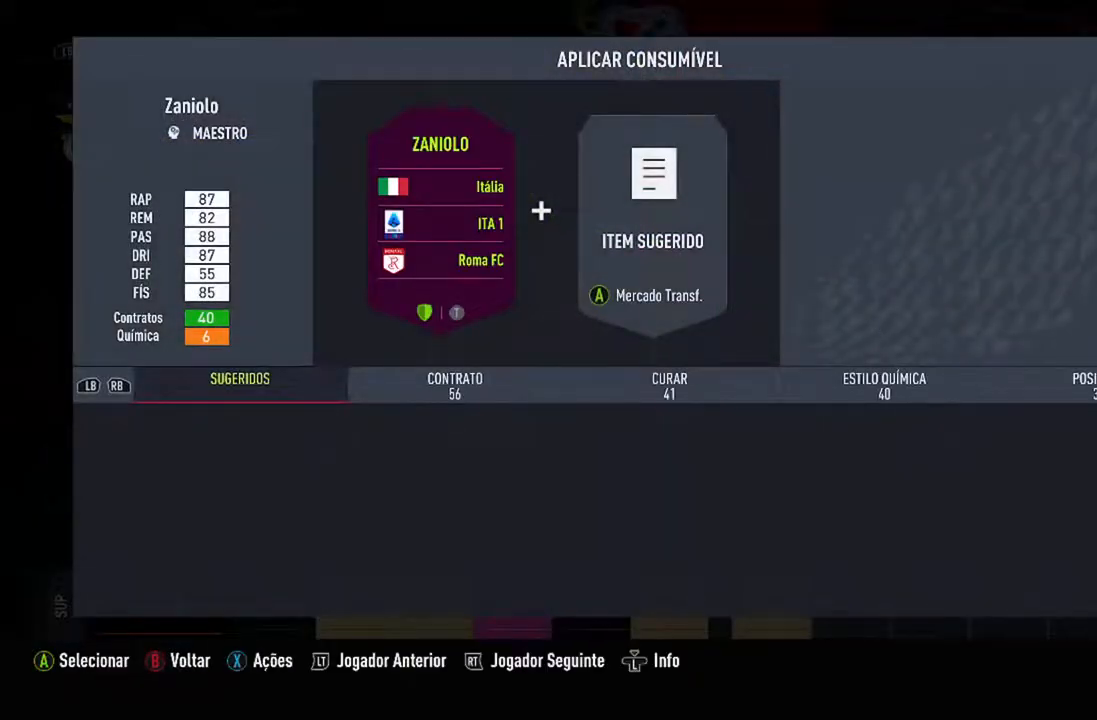
{"buttons": [], "left_stick": "center", "right_stick": "center", "events": []}
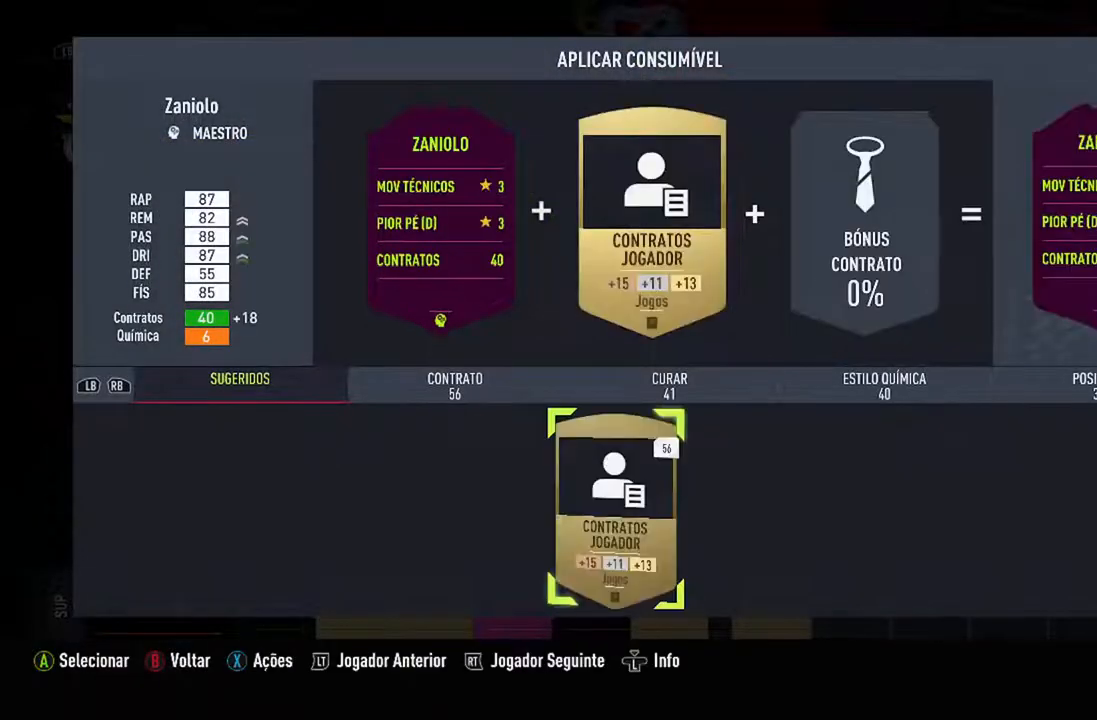
{"buttons": [], "left_stick": "center", "right_stick": "center", "events": []}
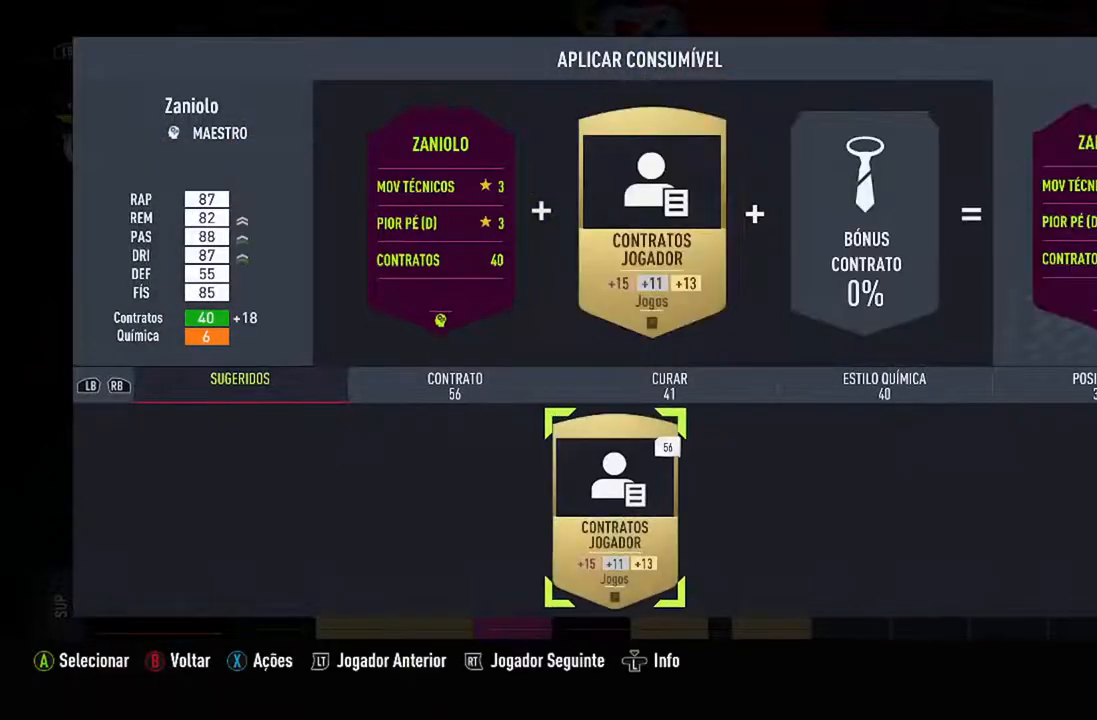
{"buttons": [], "left_stick": "center", "right_stick": "center", "events": [[133, "R1", "down"], [300, "R1", "up"]]}
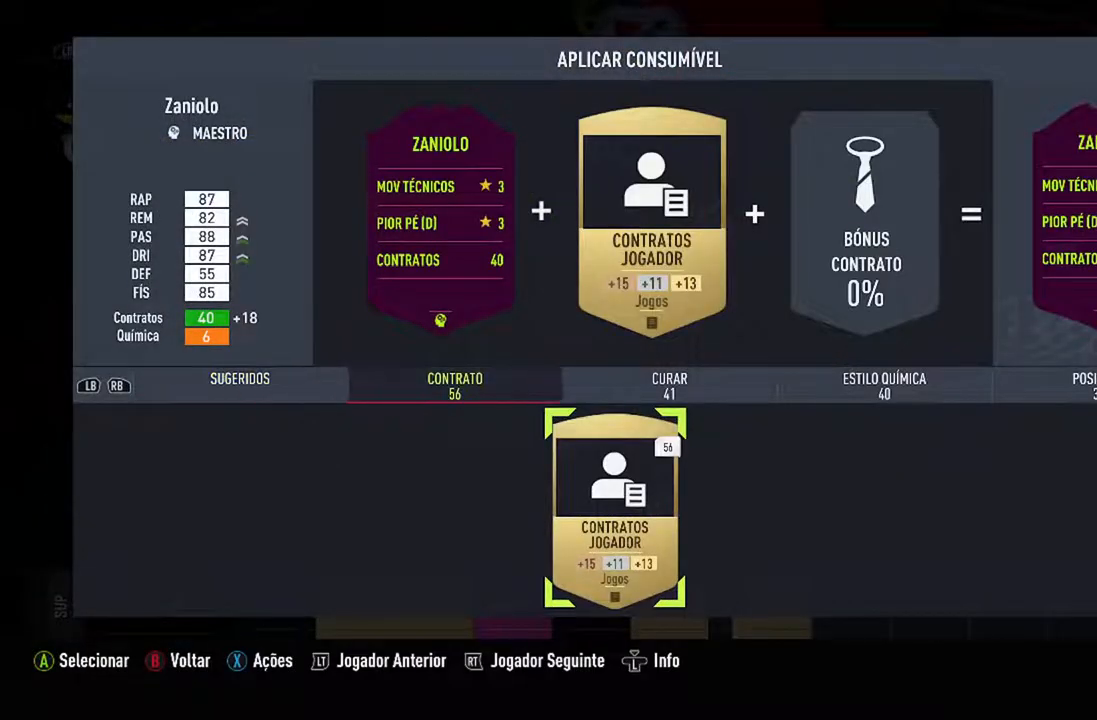
{"buttons": [], "left_stick": "center", "right_stick": "center", "events": [[167, "R1", "down"], [300, "R1", "up"], [367, "R1", "down"], [467, "R1", "up"]]}
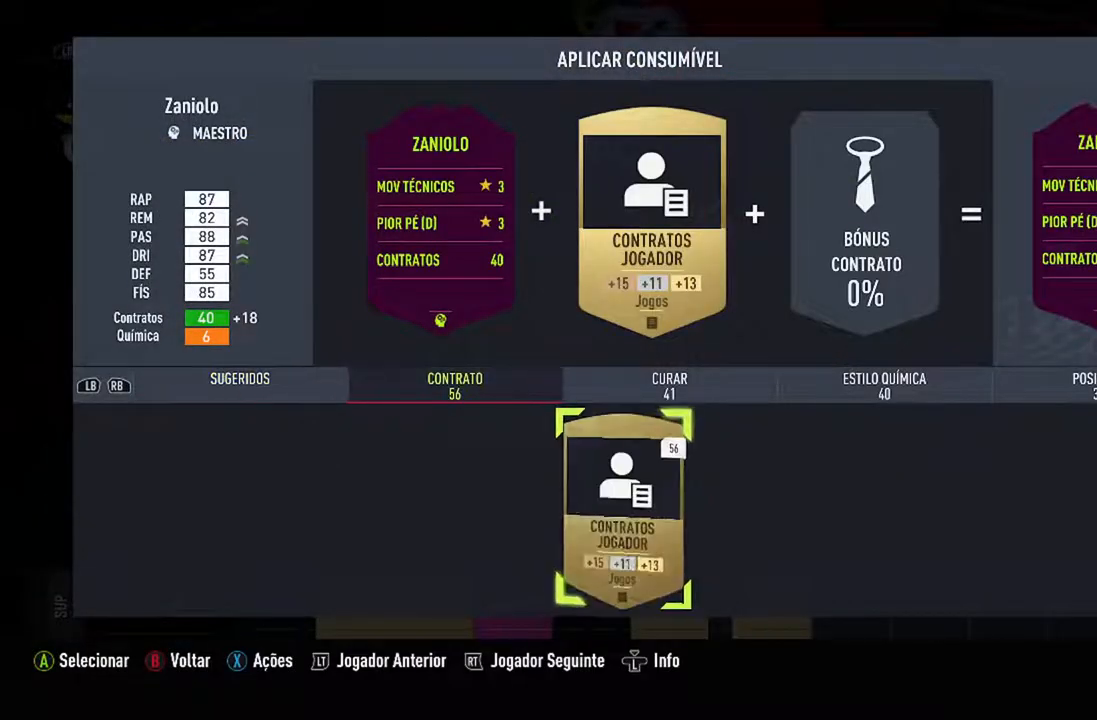
{"buttons": [], "left_stick": "center", "right_stick": "center", "events": [[67, "R1", "down"], [167, "R1", "up"], [333, "R1", "down"], [467, "R1", "up"]]}
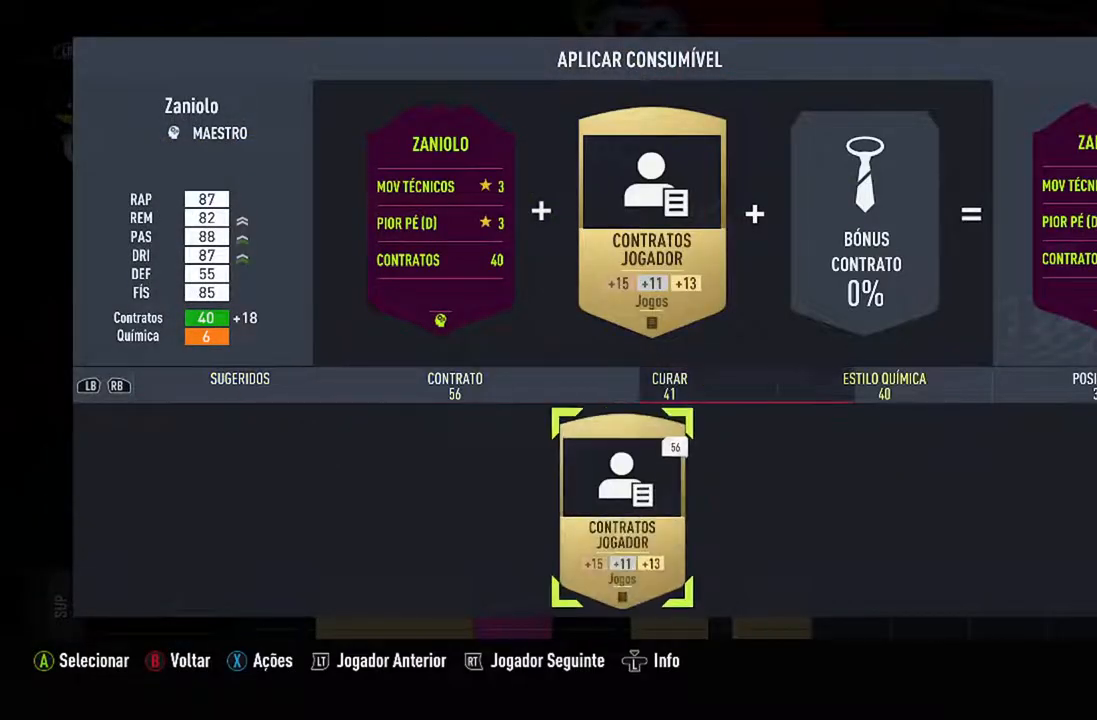
{"buttons": [], "left_stick": "center", "right_stick": "center", "events": [[67, "R1", "down"], [200, "R1", "up"]]}
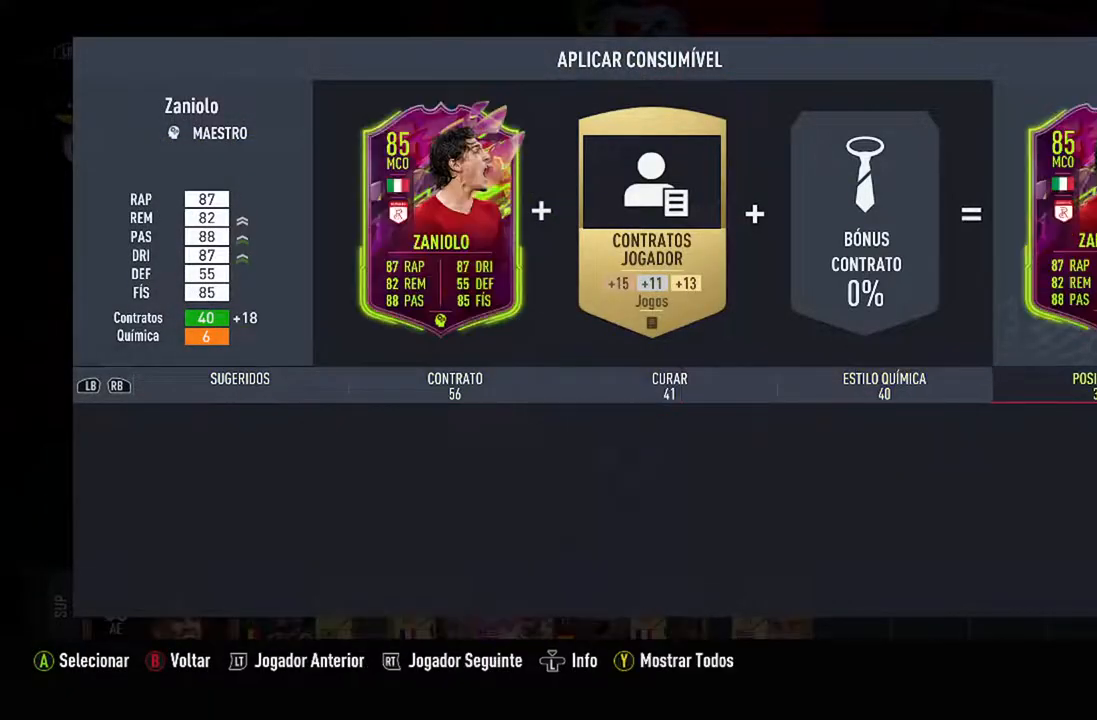
{"buttons": [], "left_stick": "center", "right_stick": "center", "events": []}
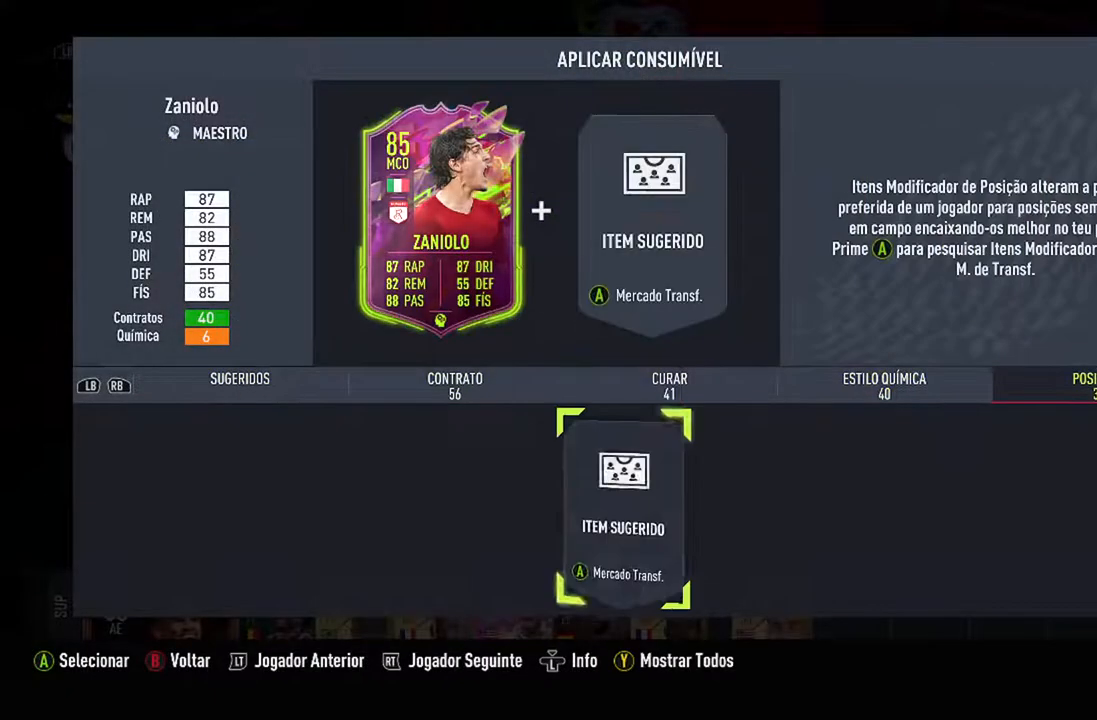
{"buttons": [], "left_stick": "center", "right_stick": "center", "events": []}
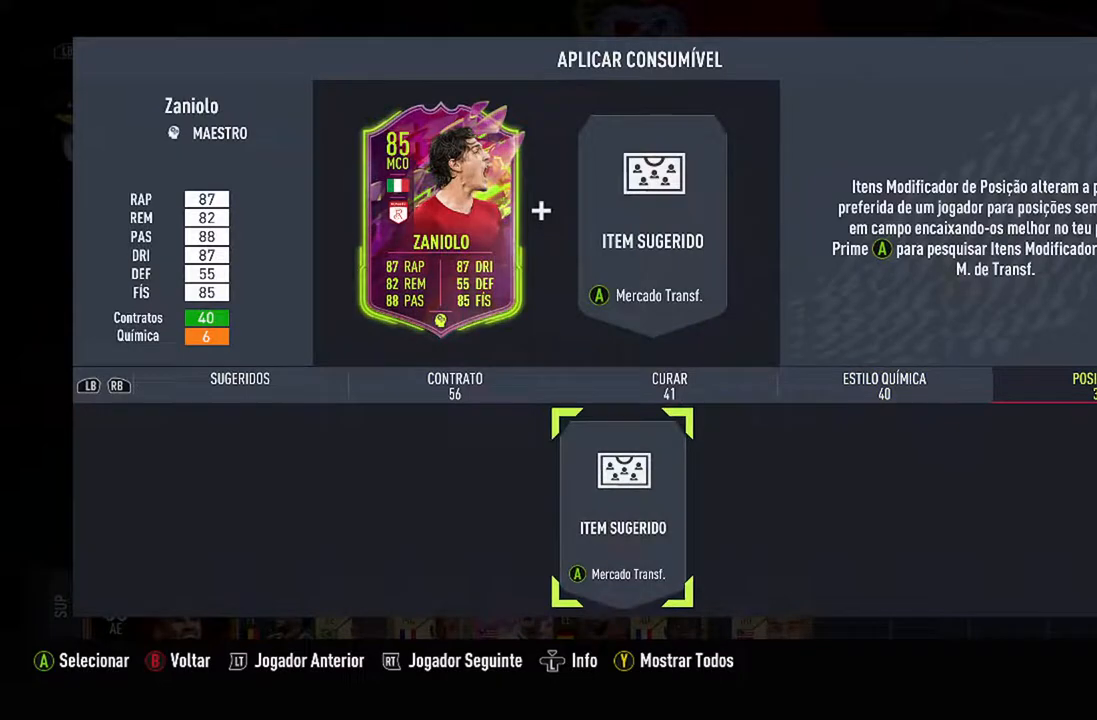
{"buttons": [], "left_stick": "center", "right_stick": "center", "events": []}
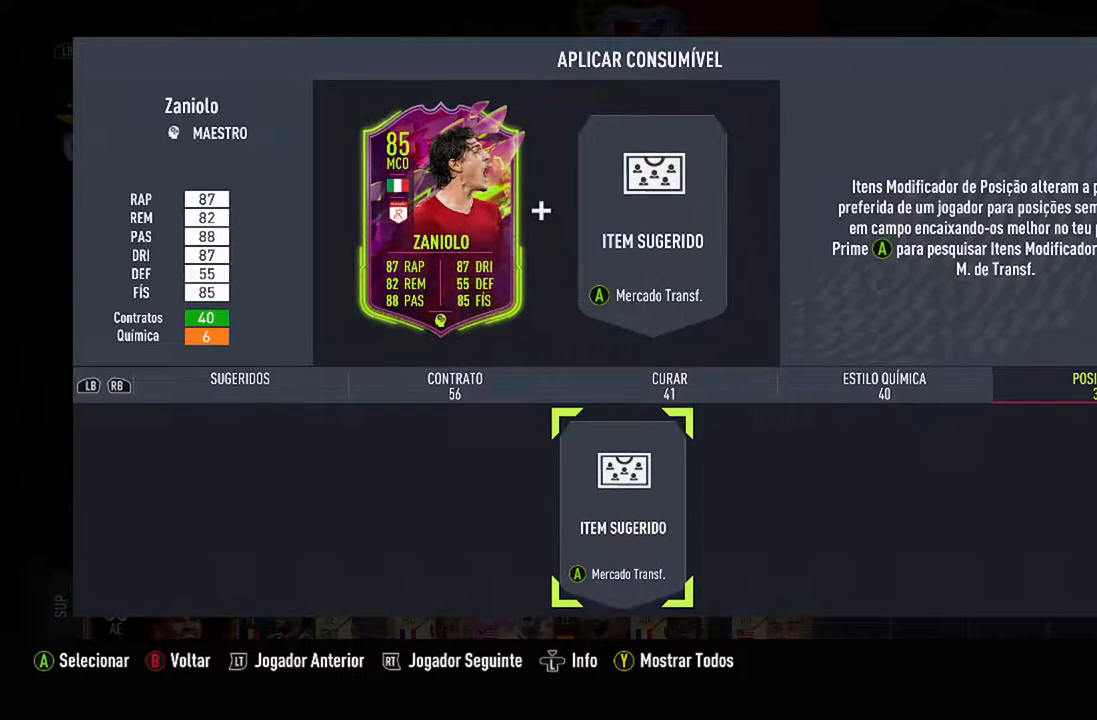
{"buttons": [], "left_stick": "center", "right_stick": "center", "events": [[200, "A", "down"], [433, "A", "up"]]}
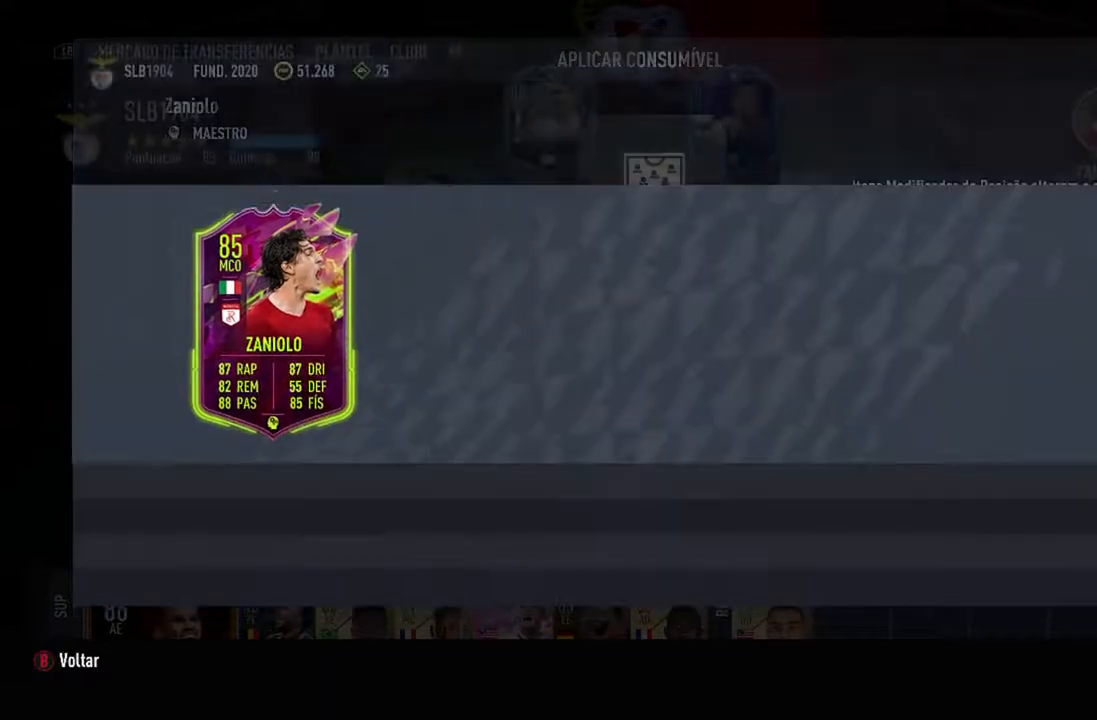
{"buttons": [], "left_stick": "center", "right_stick": "center", "events": []}